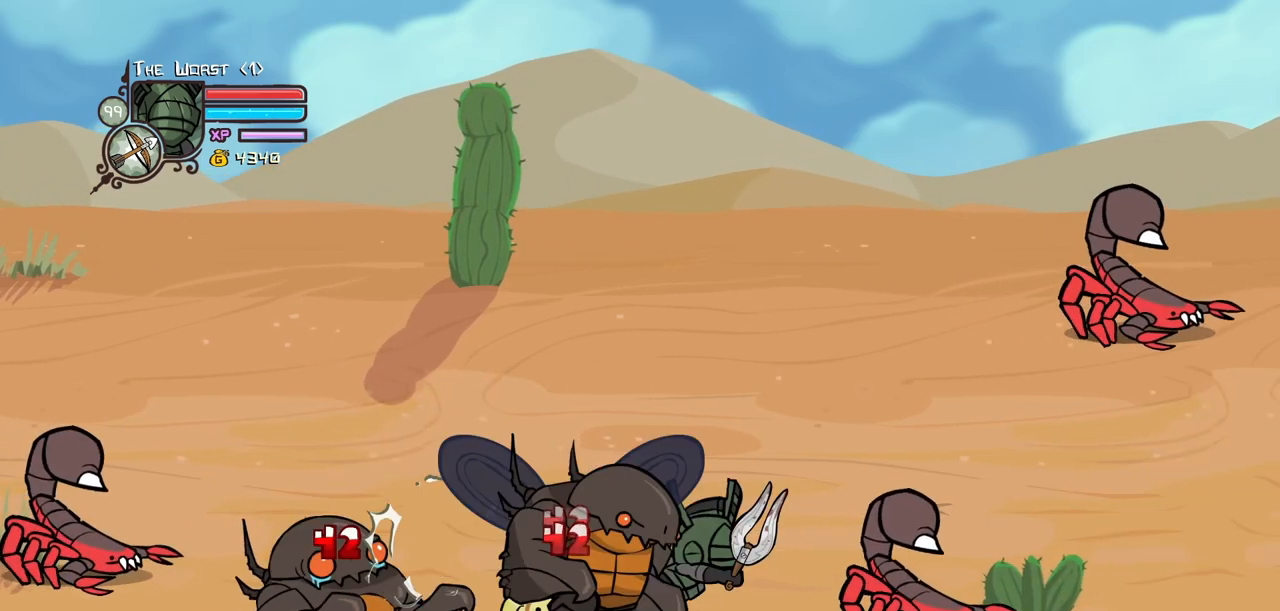
Gameplay with keyboard; each line is a JSON object with the keys held at the frame after it. "events" lists presses ("down") and releases ("up") of "block", "down", "heavy", "item", "iteml", "itemr", "jump", "left", "light", "magic", "right" and "up" between this image and that frame as [ms after this image, input, new state], when the widget could be followed in between. No other keys are recorded. Mouse input is not recorded. Key names are as the overlay labels them; some are game actions (e.g. jump) rather than physical keys.
{"keys": ["jump", "left"], "events": [[50, "up", "down"], [234, "left", "down"], [234, "up", "up"], [284, "right", "up"], [467, "jump", "down"]]}
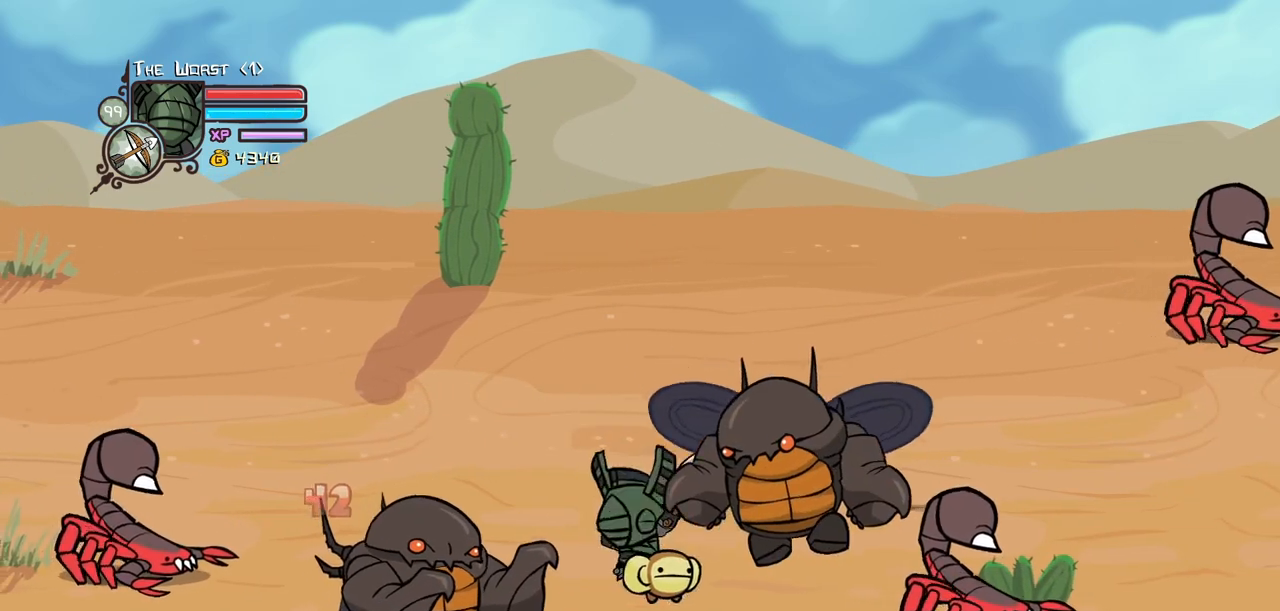
{"keys": [], "events": [[17, "heavy", "down"], [100, "jump", "up"], [200, "heavy", "up"], [250, "heavy", "down"], [250, "left", "up"], [434, "heavy", "up"]]}
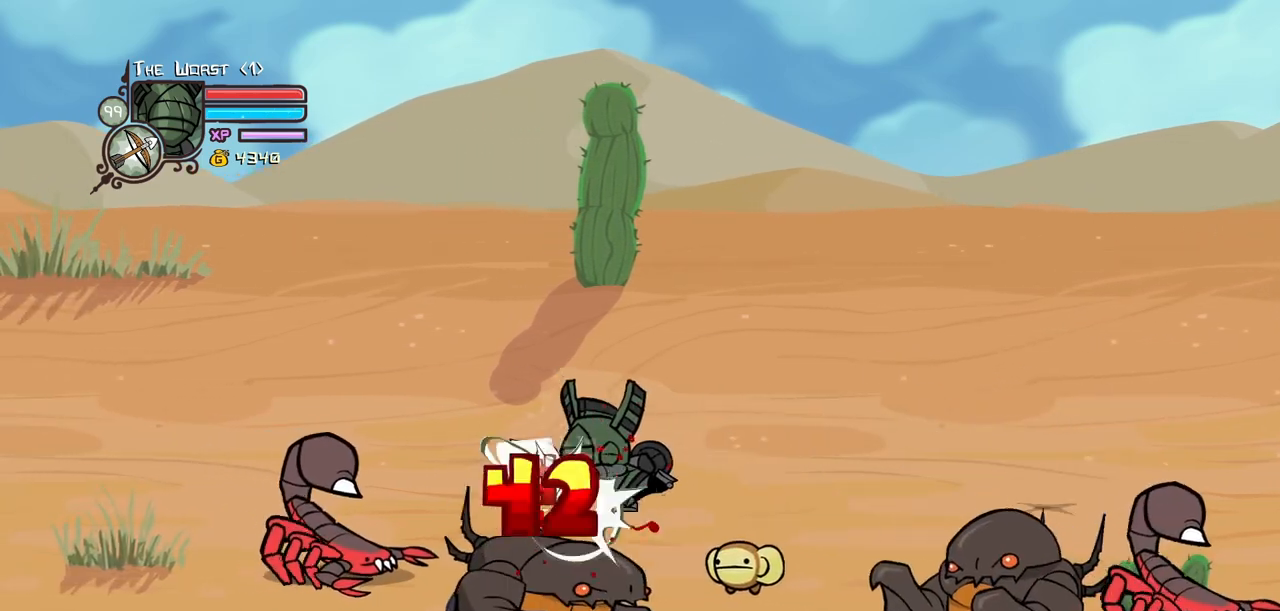
{"keys": ["left"], "events": [[67, "right", "down"], [167, "left", "down"], [217, "right", "up"]]}
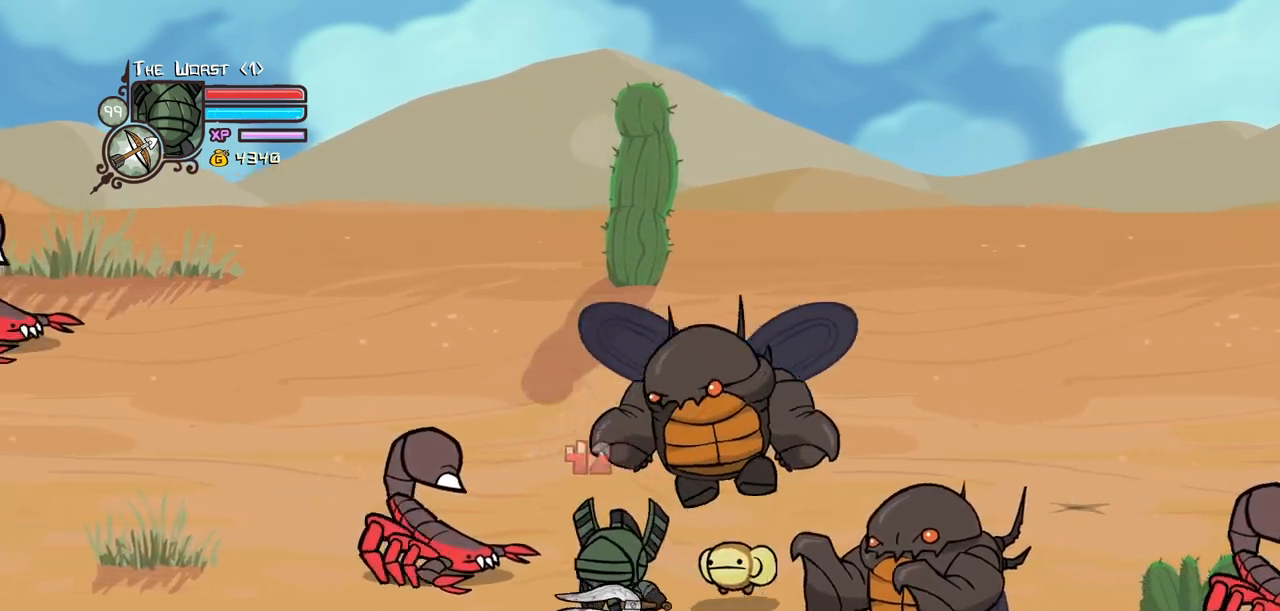
{"keys": ["heavy"], "events": [[50, "down", "down"], [134, "down", "up"], [134, "left", "up"], [134, "right", "down"], [334, "up", "down"], [367, "heavy", "down"], [367, "jump", "down"], [417, "right", "up"], [417, "up", "up"], [467, "jump", "up"]]}
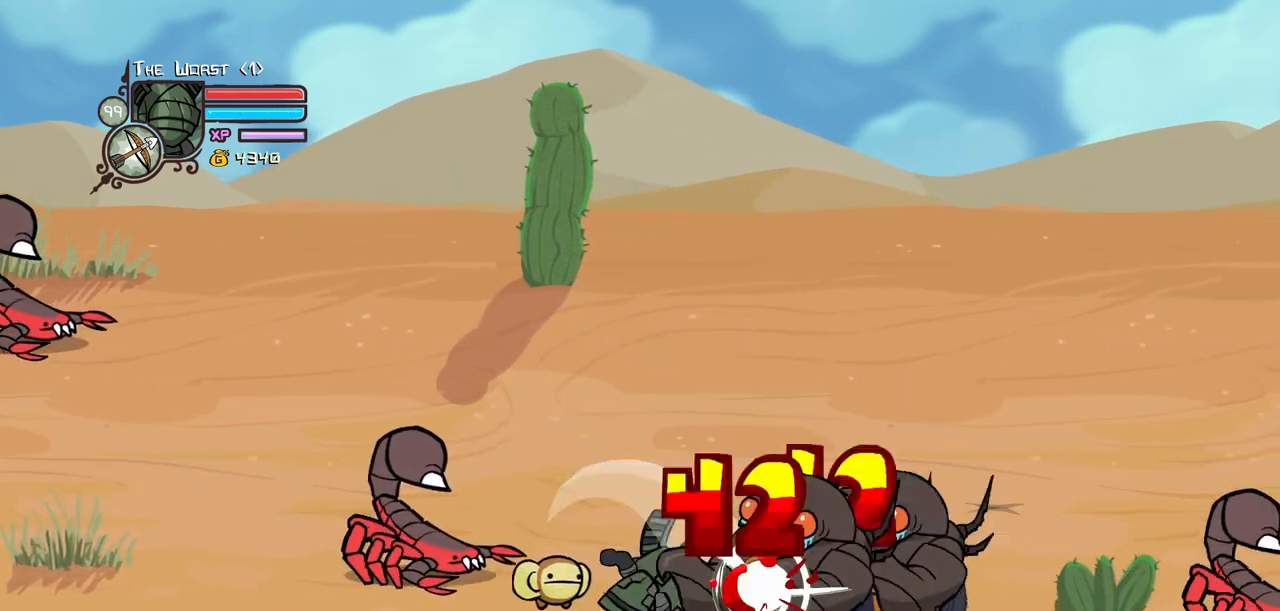
{"keys": ["light"], "events": [[50, "heavy", "up"], [100, "heavy", "down"], [334, "light", "down"], [384, "heavy", "up"]]}
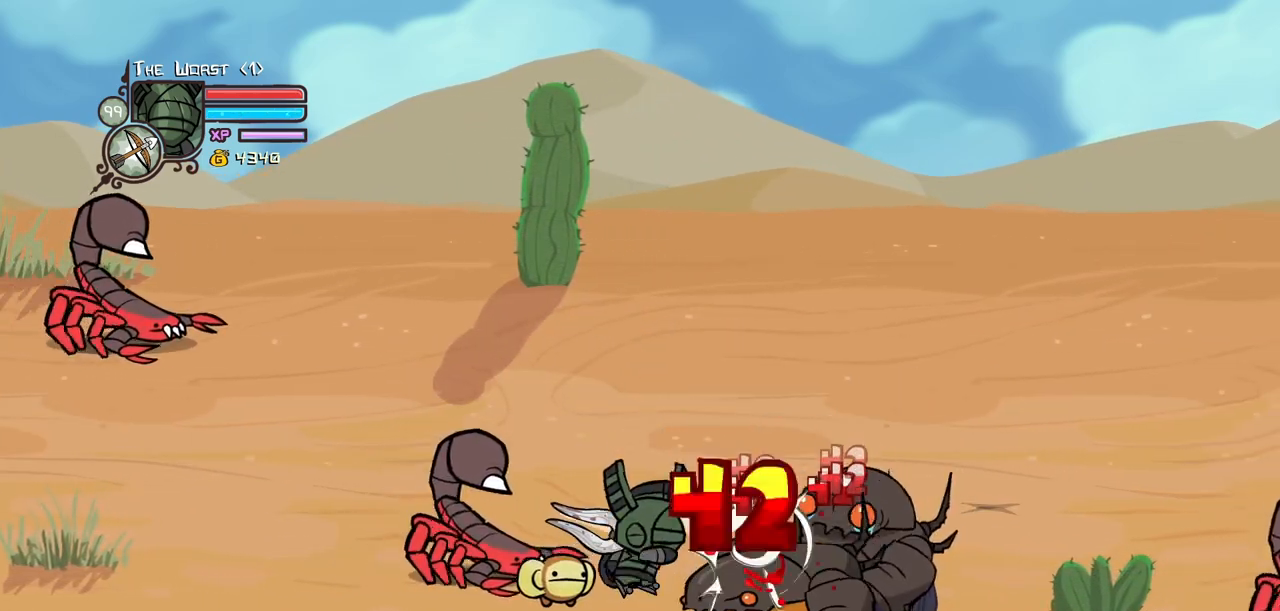
{"keys": ["right"], "events": [[34, "heavy", "down"], [67, "light", "up"], [300, "down", "down"], [350, "heavy", "up"], [350, "right", "down"], [500, "down", "up"]]}
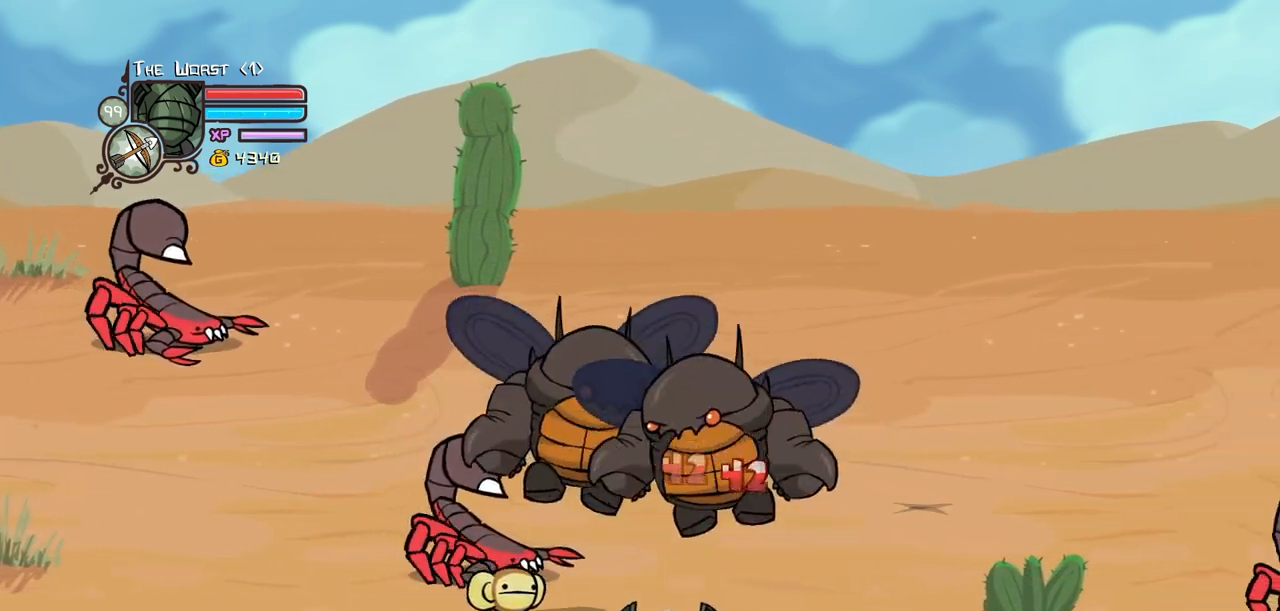
{"keys": ["left"], "events": [[184, "up", "down"], [284, "left", "down"], [317, "right", "up"], [317, "up", "up"]]}
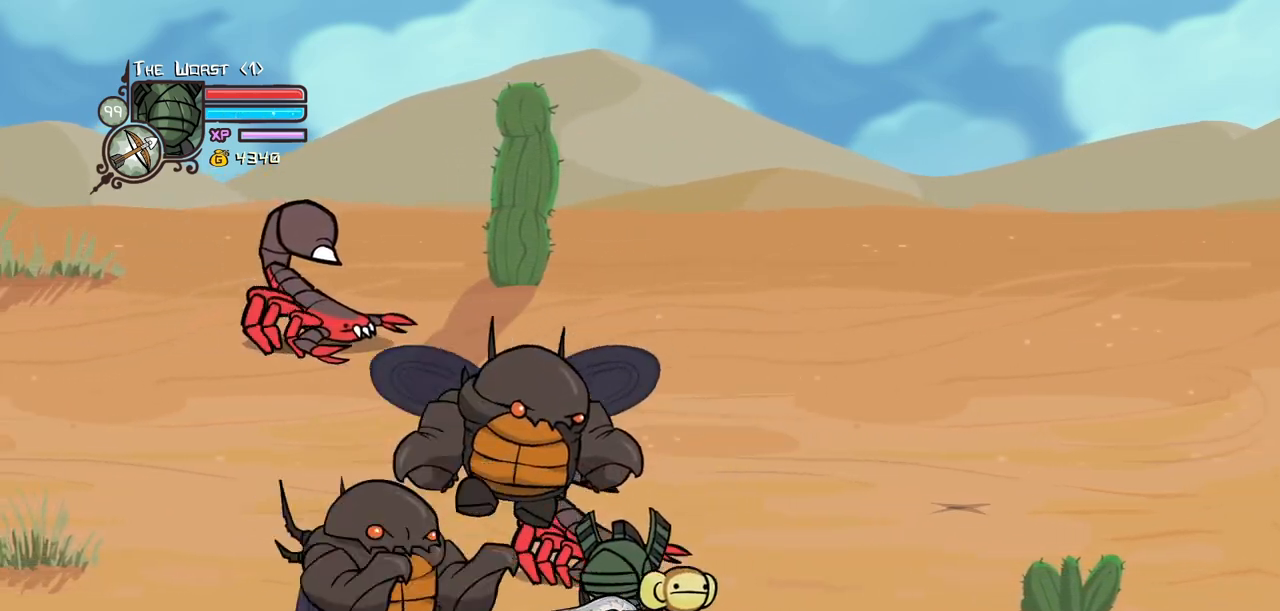
{"keys": ["heavy"], "events": [[100, "jump", "down"], [150, "heavy", "down"], [150, "left", "up"], [250, "jump", "up"], [334, "heavy", "up"], [384, "heavy", "down"]]}
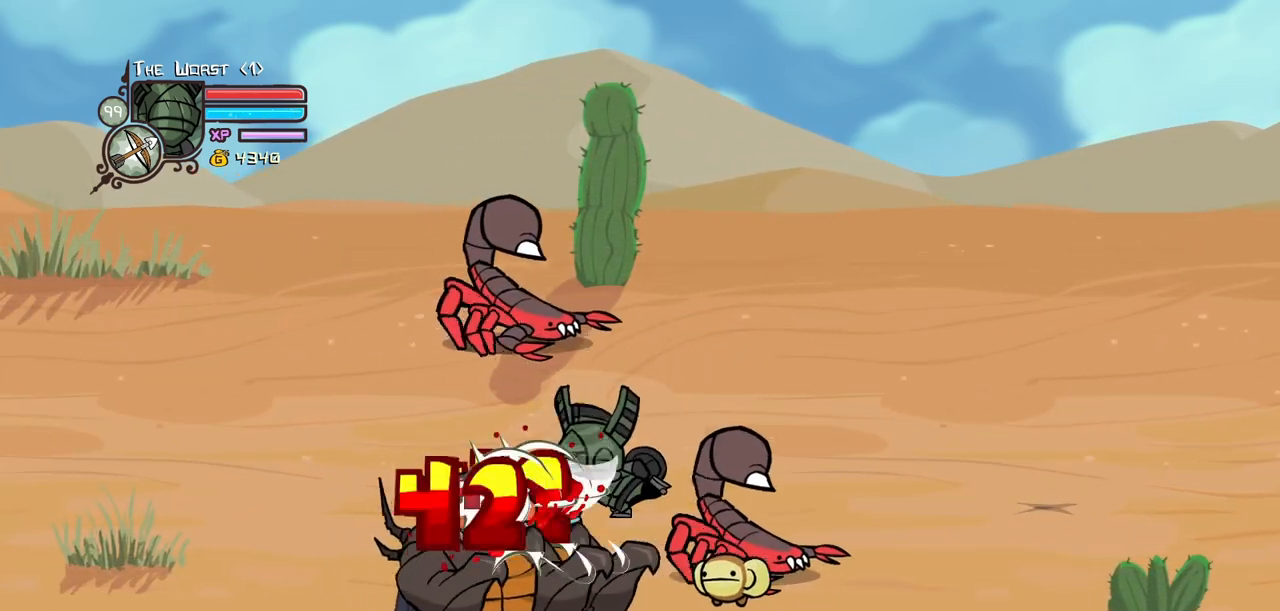
{"keys": ["heavy", "right"], "events": [[117, "heavy", "up"], [117, "light", "down"], [267, "heavy", "down"], [350, "light", "up"], [500, "right", "down"]]}
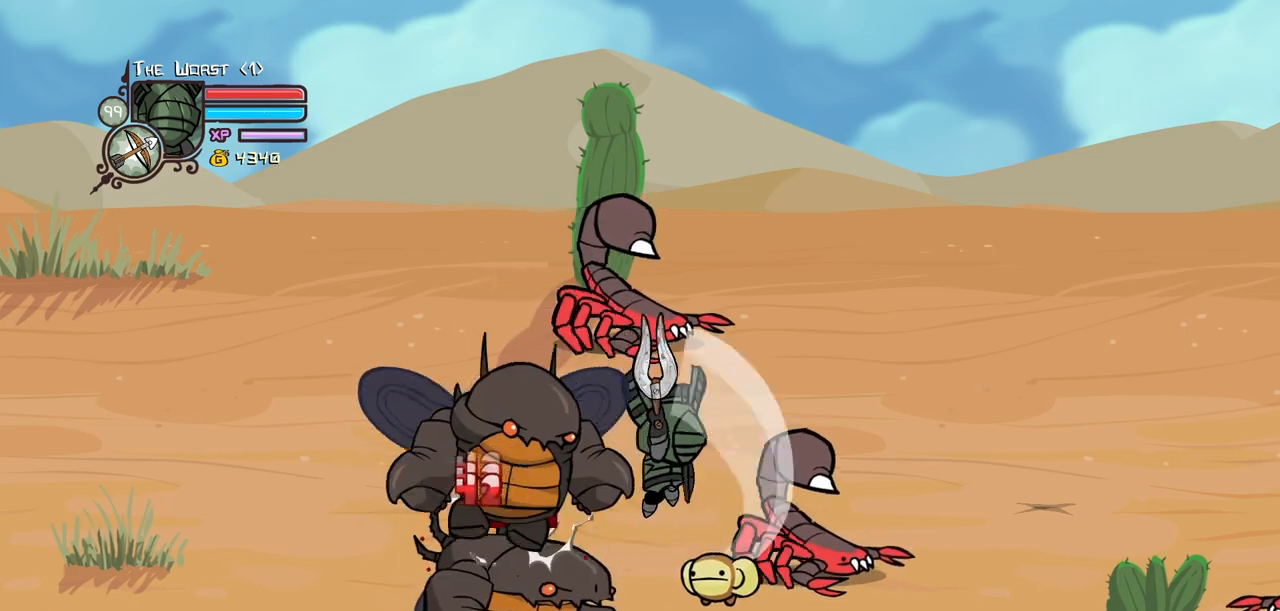
{"keys": ["left"], "events": [[50, "heavy", "up"], [134, "down", "down"], [234, "left", "down"], [284, "down", "up"], [284, "right", "up"]]}
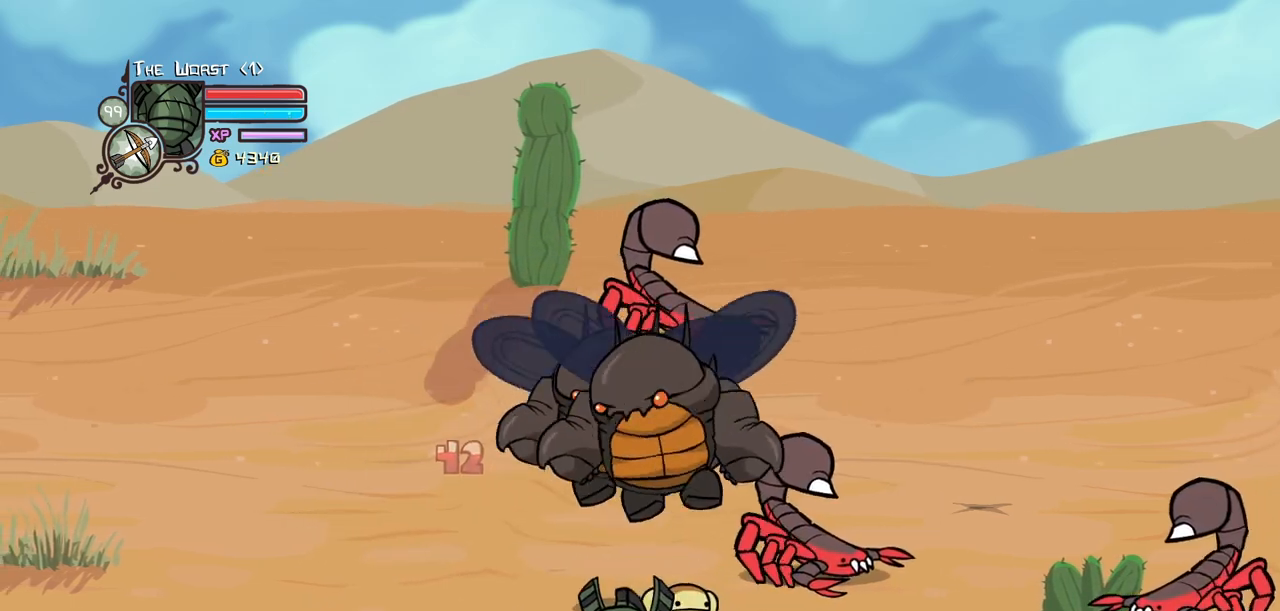
{"keys": ["heavy"], "events": [[200, "left", "up"], [200, "right", "down"], [250, "up", "down"], [334, "heavy", "down"], [334, "jump", "down"], [384, "up", "up"], [434, "right", "up"], [484, "jump", "up"]]}
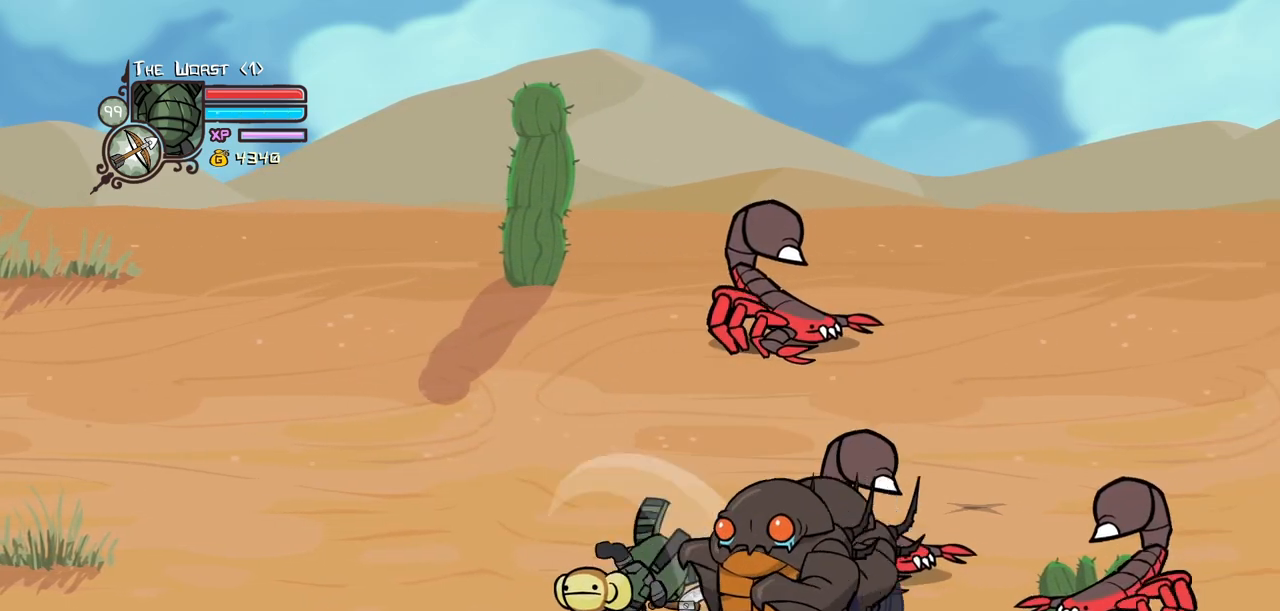
{"keys": ["down", "left", "right"], "events": [[34, "heavy", "up"], [67, "heavy", "down"], [300, "heavy", "up"], [350, "left", "down"], [450, "down", "down"], [500, "right", "down"]]}
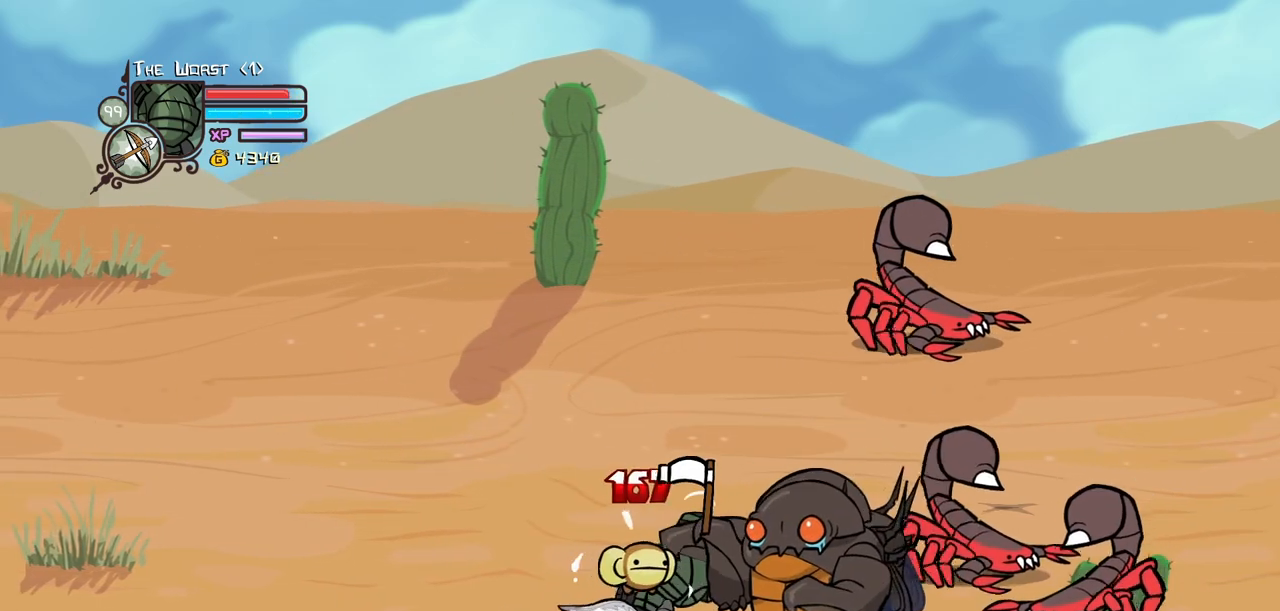
{"keys": ["down", "left"], "events": [[50, "left", "up"], [134, "down", "up"], [284, "down", "down"], [367, "left", "down"], [367, "right", "up"]]}
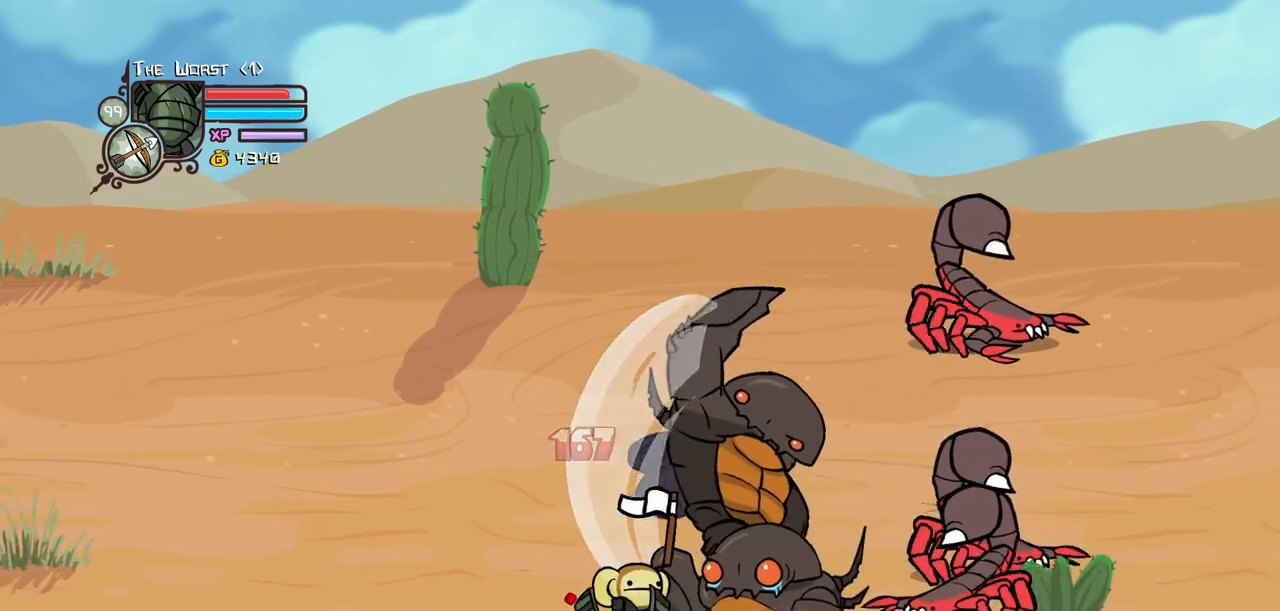
{"keys": ["heavy"], "events": [[17, "down", "up"], [50, "up", "down"], [100, "right", "down"], [150, "jump", "down"], [150, "left", "up"], [200, "heavy", "down"], [300, "jump", "up"], [300, "up", "up"], [334, "right", "up"], [384, "heavy", "up"], [434, "heavy", "down"]]}
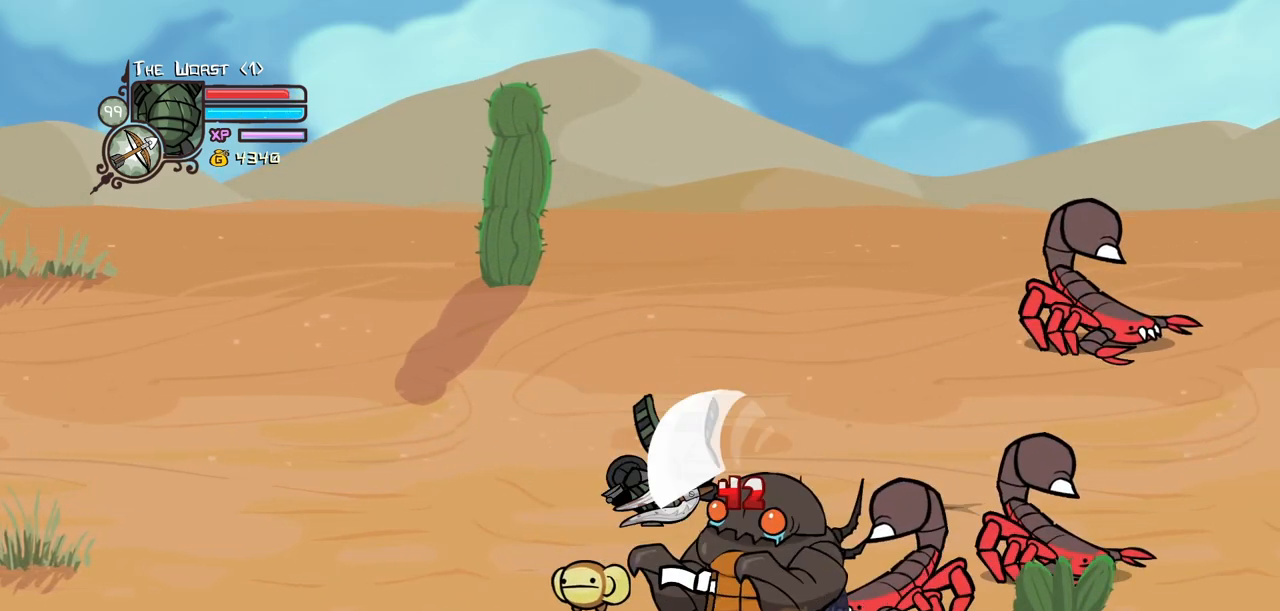
{"keys": ["down", "left", "right"], "events": [[167, "heavy", "up"], [167, "light", "down"], [350, "light", "up"], [400, "right", "down"], [450, "down", "down"], [450, "left", "down"]]}
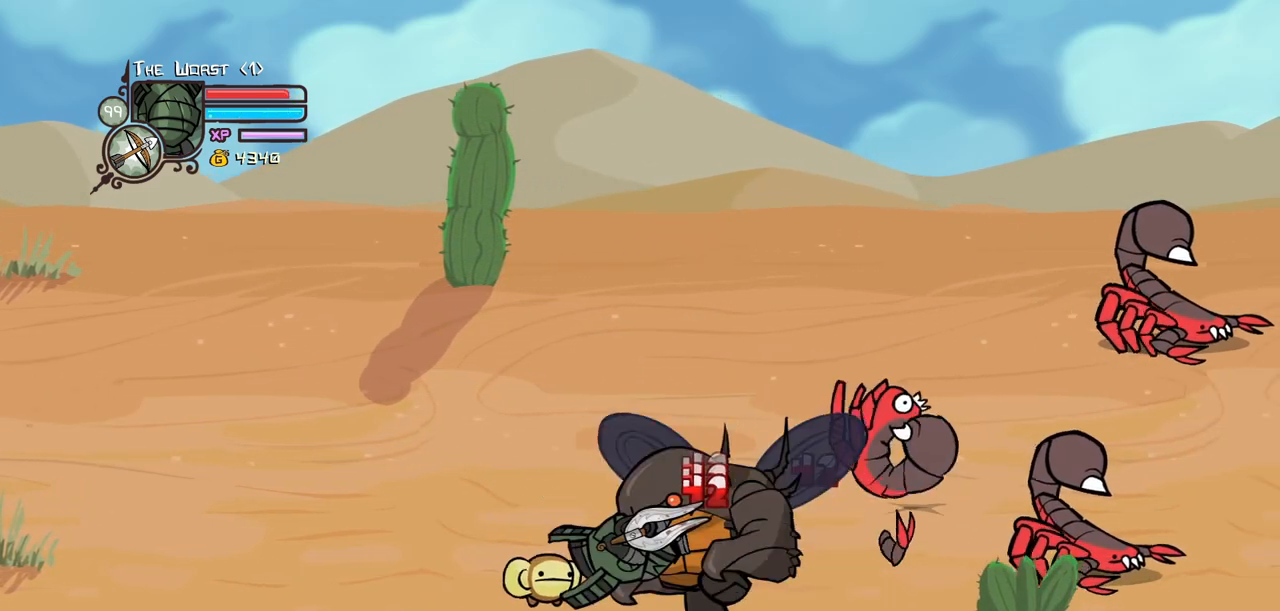
{"keys": ["right", "up"], "events": [[134, "down", "up"], [134, "left", "up"], [467, "up", "down"]]}
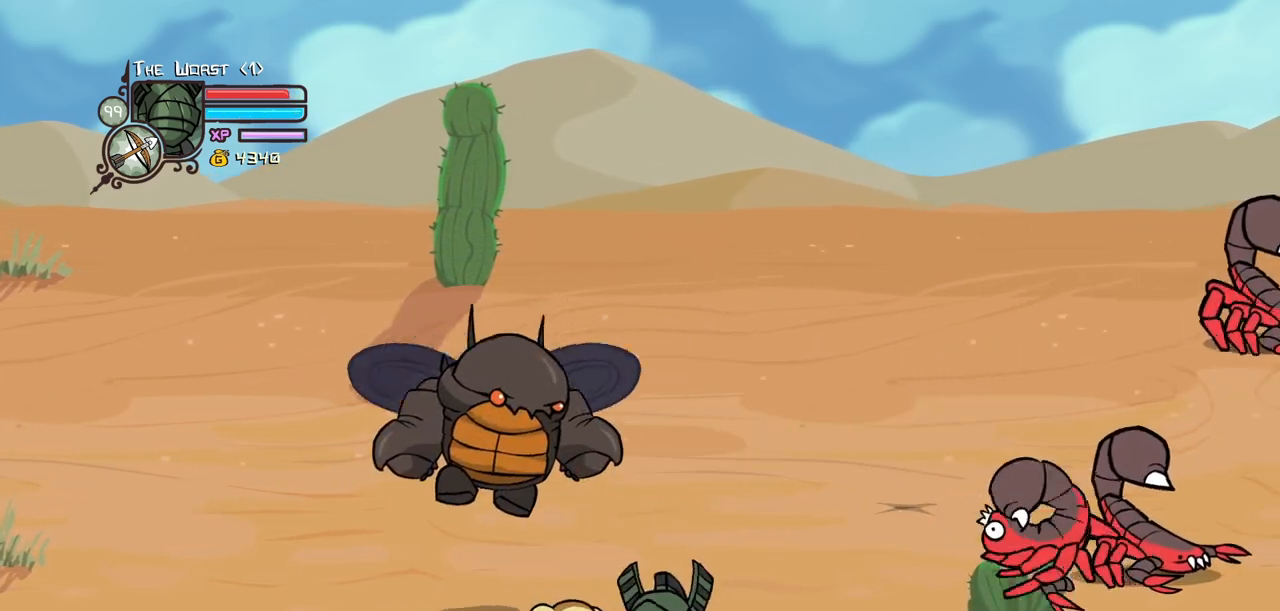
{"keys": ["heavy"], "events": [[17, "left", "down"], [100, "right", "up"], [150, "up", "up"], [300, "jump", "down"], [334, "heavy", "down"], [384, "left", "up"], [434, "jump", "up"]]}
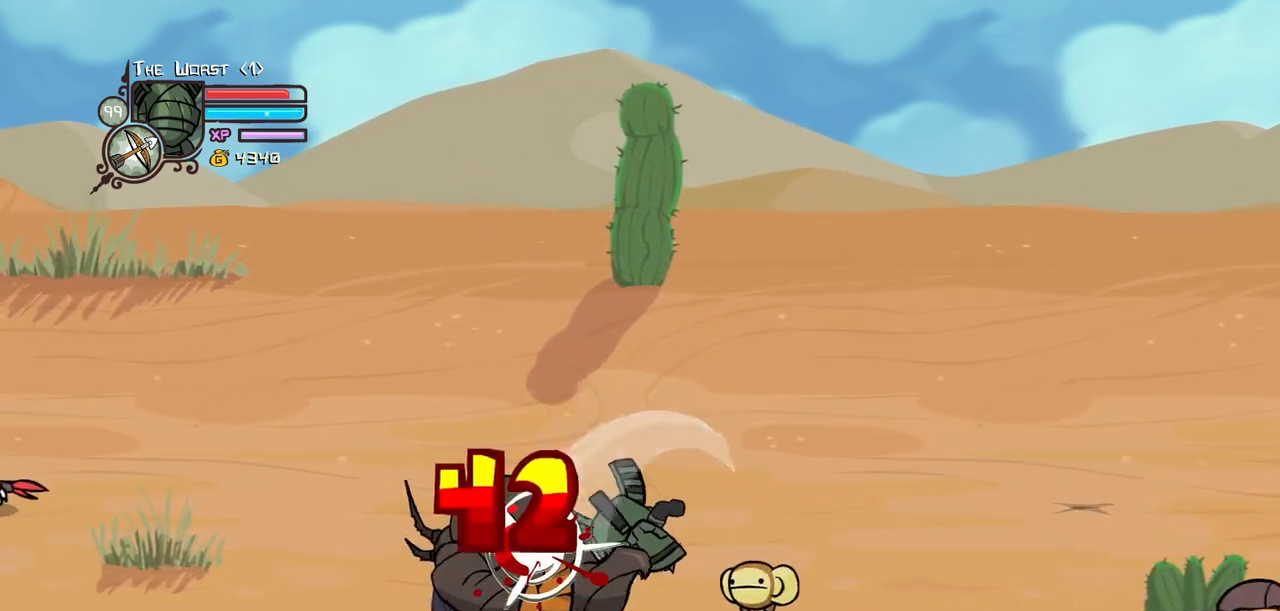
{"keys": ["light"], "events": [[34, "heavy", "up"], [67, "heavy", "down"], [350, "light", "down"], [400, "heavy", "up"]]}
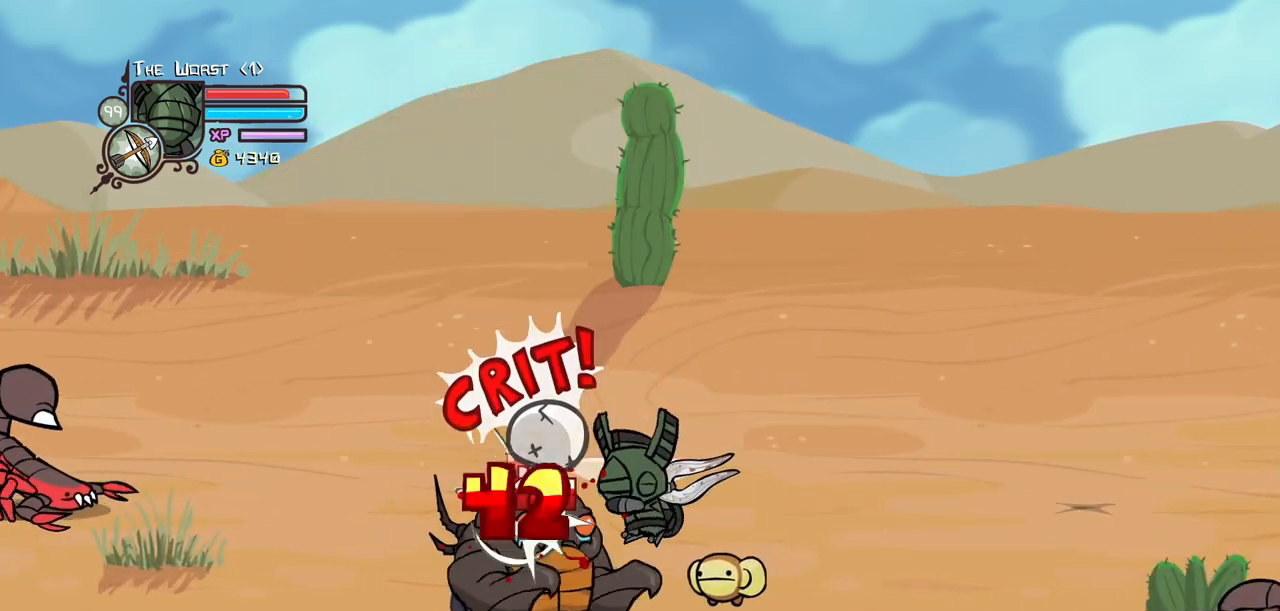
{"keys": ["right"], "events": [[84, "light", "up"], [84, "right", "down"], [134, "down", "down"], [367, "down", "up"]]}
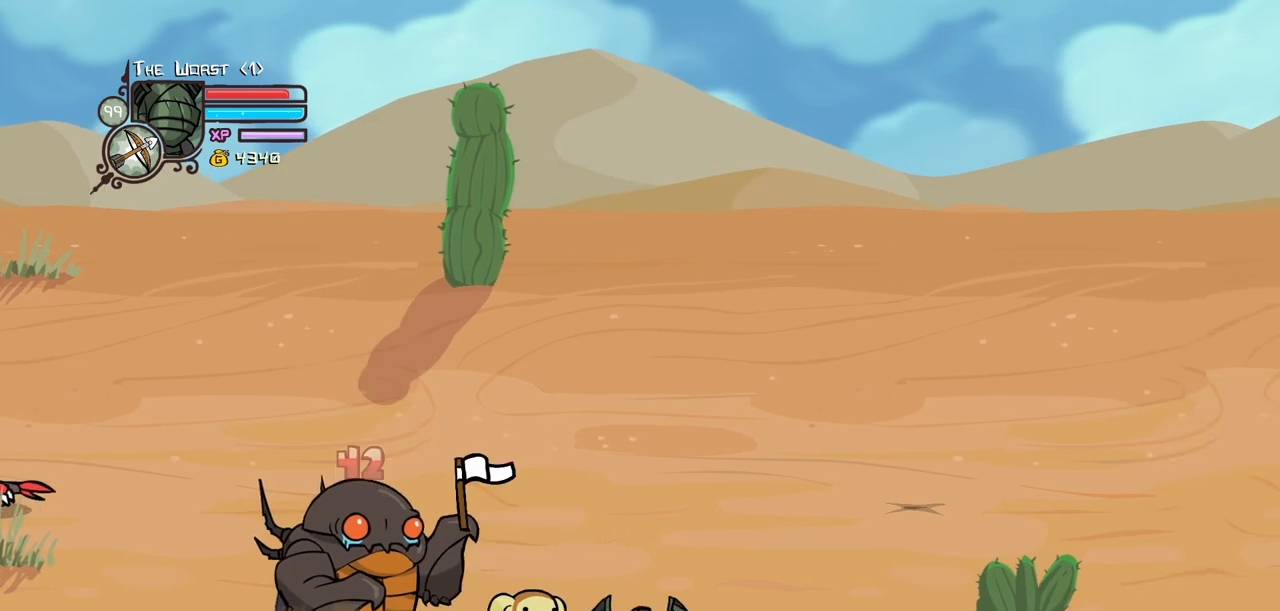
{"keys": ["right", "up"], "events": [[150, "up", "down"]]}
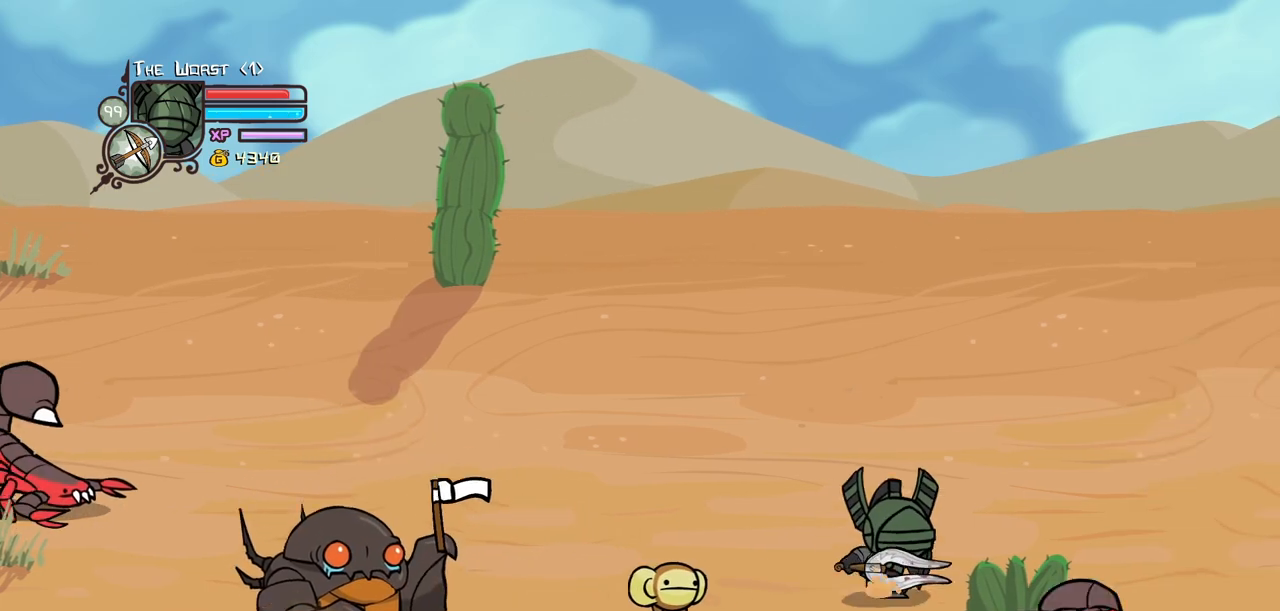
{"keys": ["down", "right"], "events": [[500, "down", "down"], [500, "up", "up"]]}
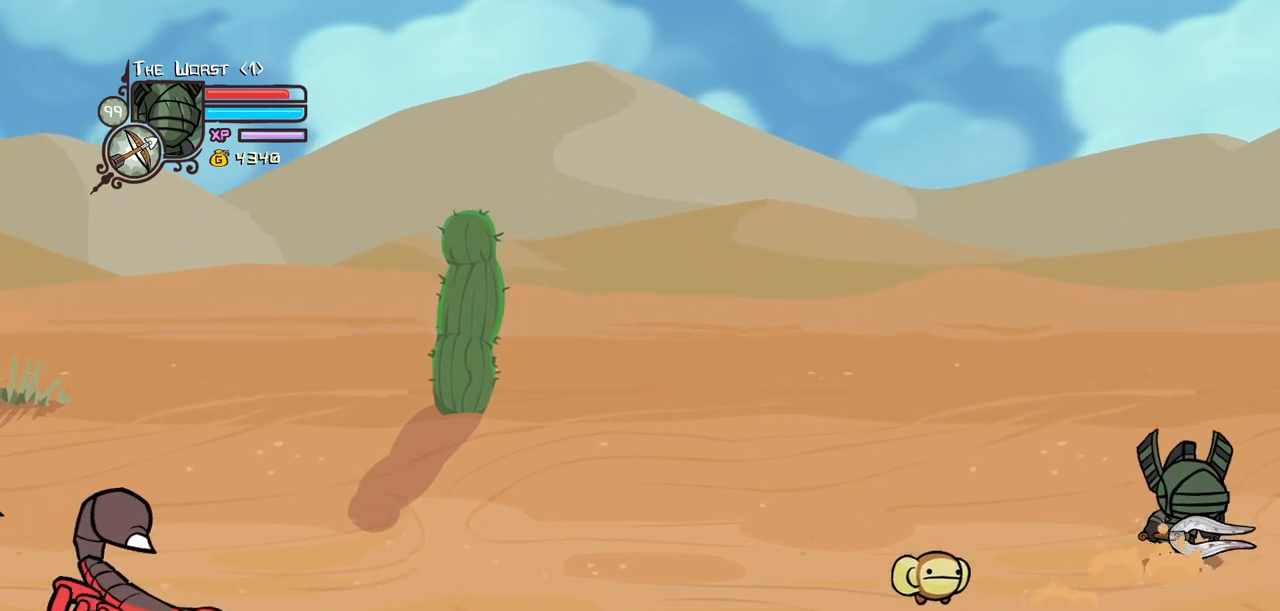
{"keys": ["down", "right"], "events": []}
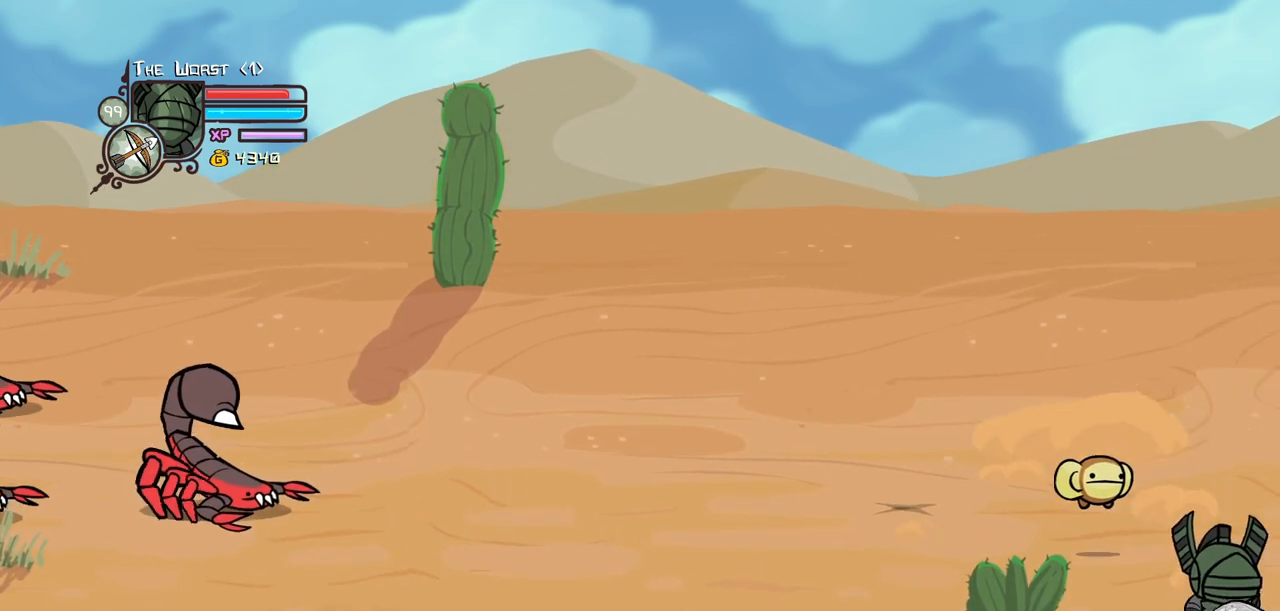
{"keys": ["right", "up"], "events": [[200, "up", "down"], [484, "down", "up"]]}
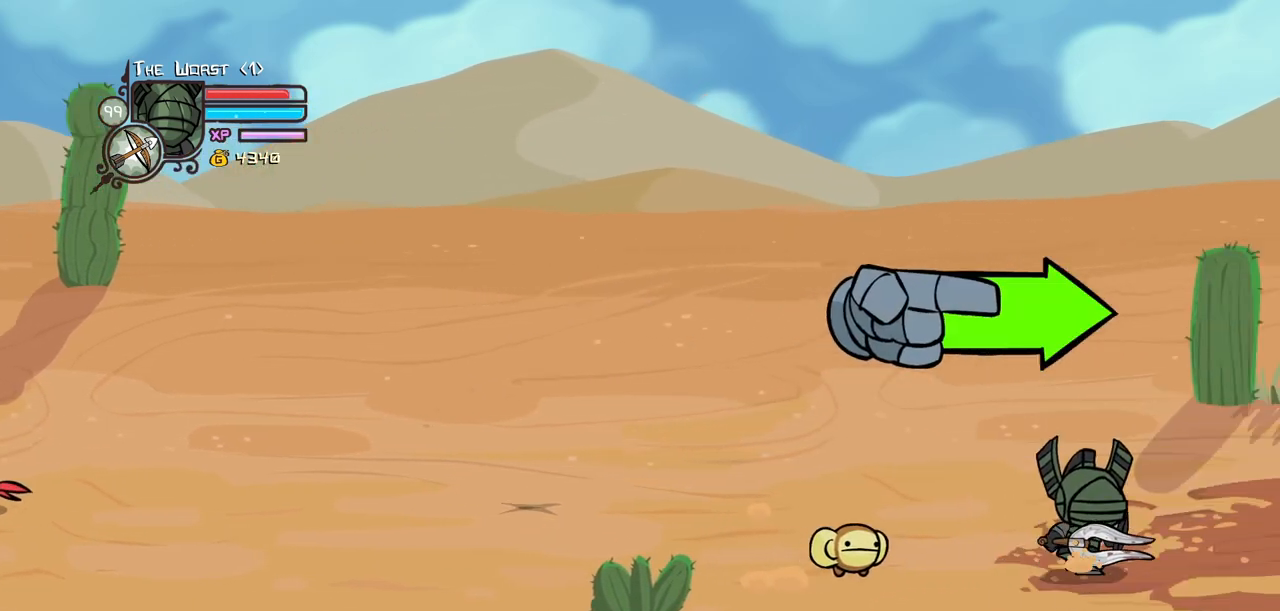
{"keys": ["down", "right"], "events": [[300, "down", "down"], [350, "up", "up"]]}
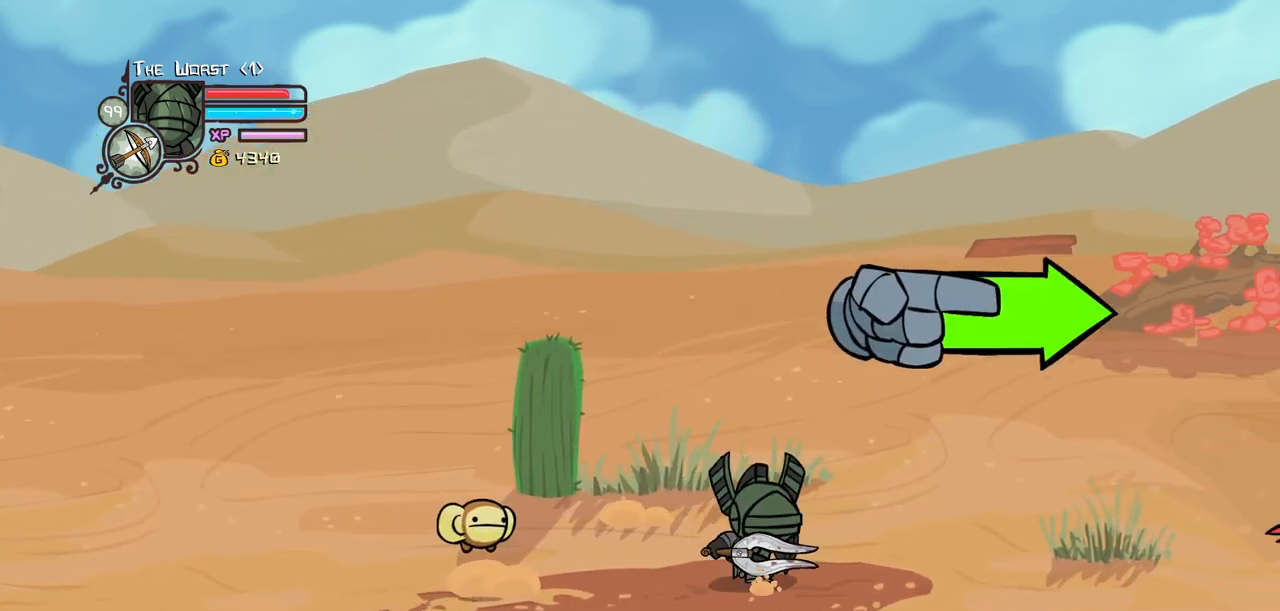
{"keys": ["down", "right"], "events": []}
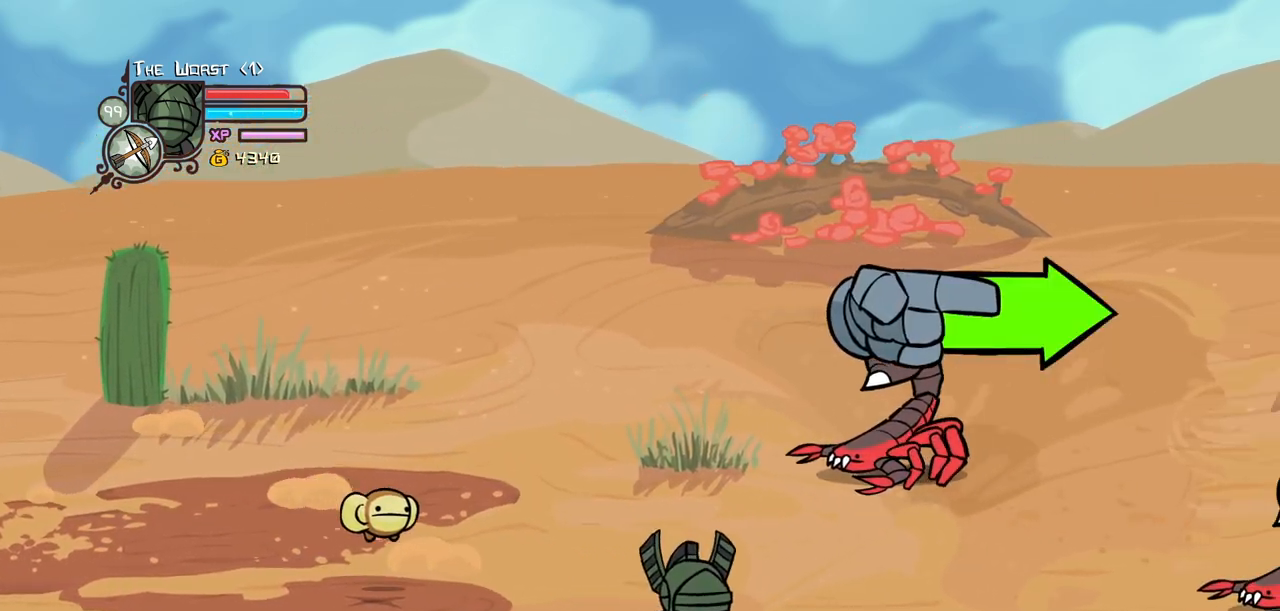
{"keys": ["right", "up"], "events": [[150, "down", "up"], [334, "up", "down"]]}
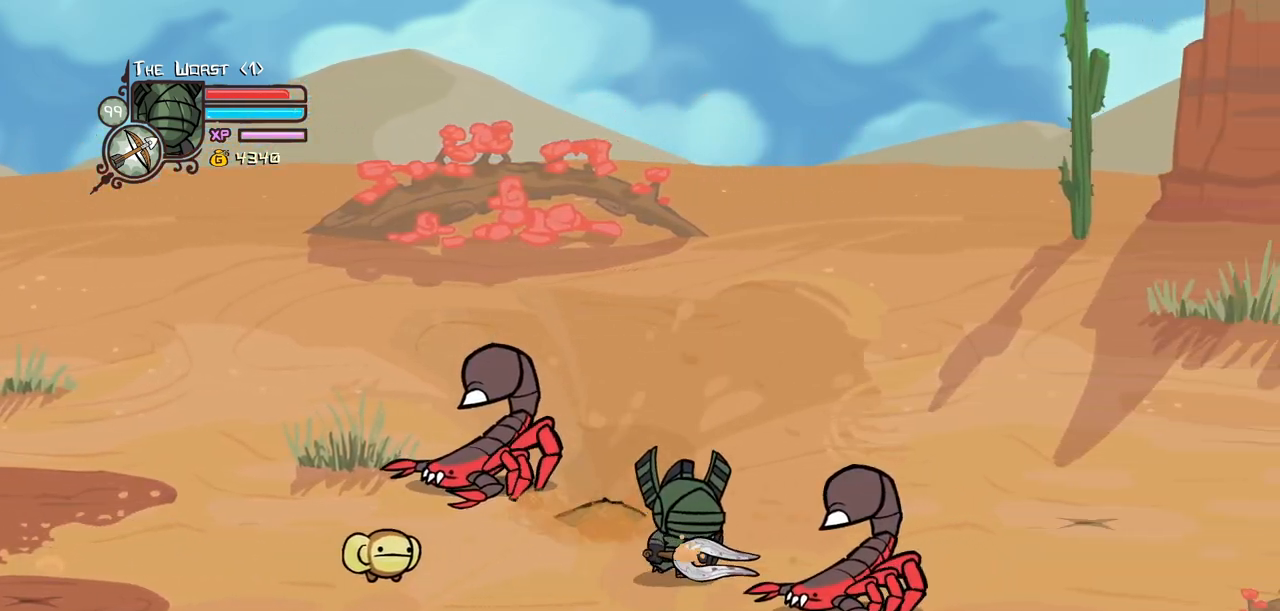
{"keys": ["block", "left"], "events": [[267, "up", "up"], [450, "left", "down"], [500, "block", "down"], [500, "right", "up"]]}
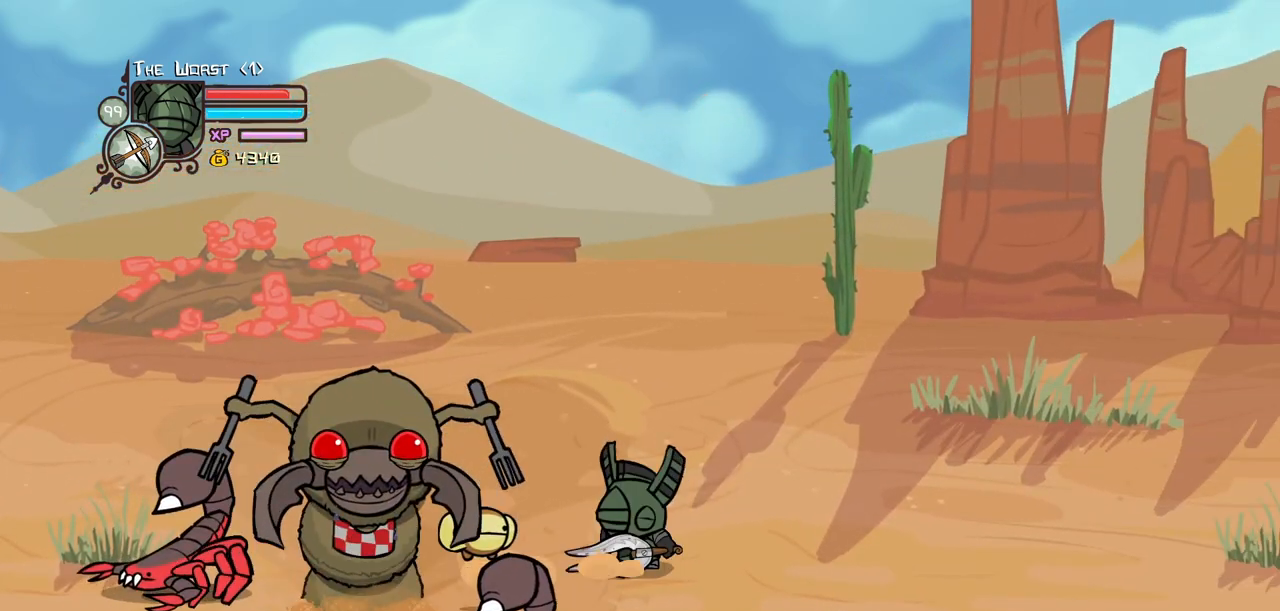
{"keys": ["block"], "events": [[50, "left", "up"], [317, "down", "down"], [417, "down", "up"]]}
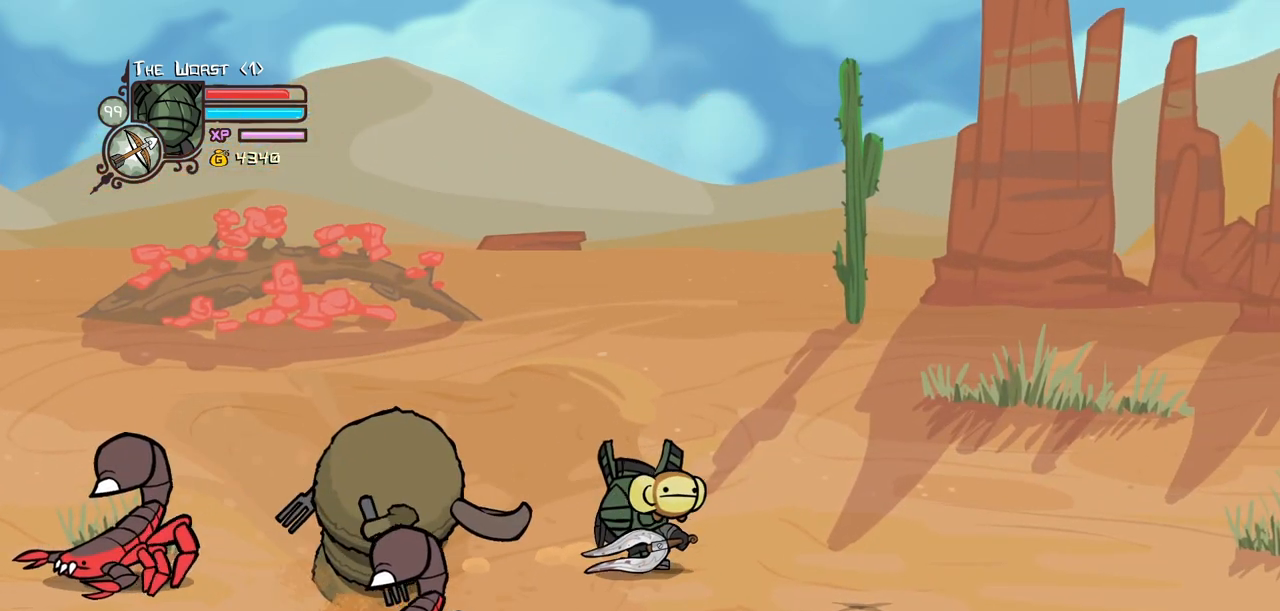
{"keys": ["block"], "events": [[150, "down", "down"], [250, "down", "up"], [384, "up", "down"], [434, "up", "up"]]}